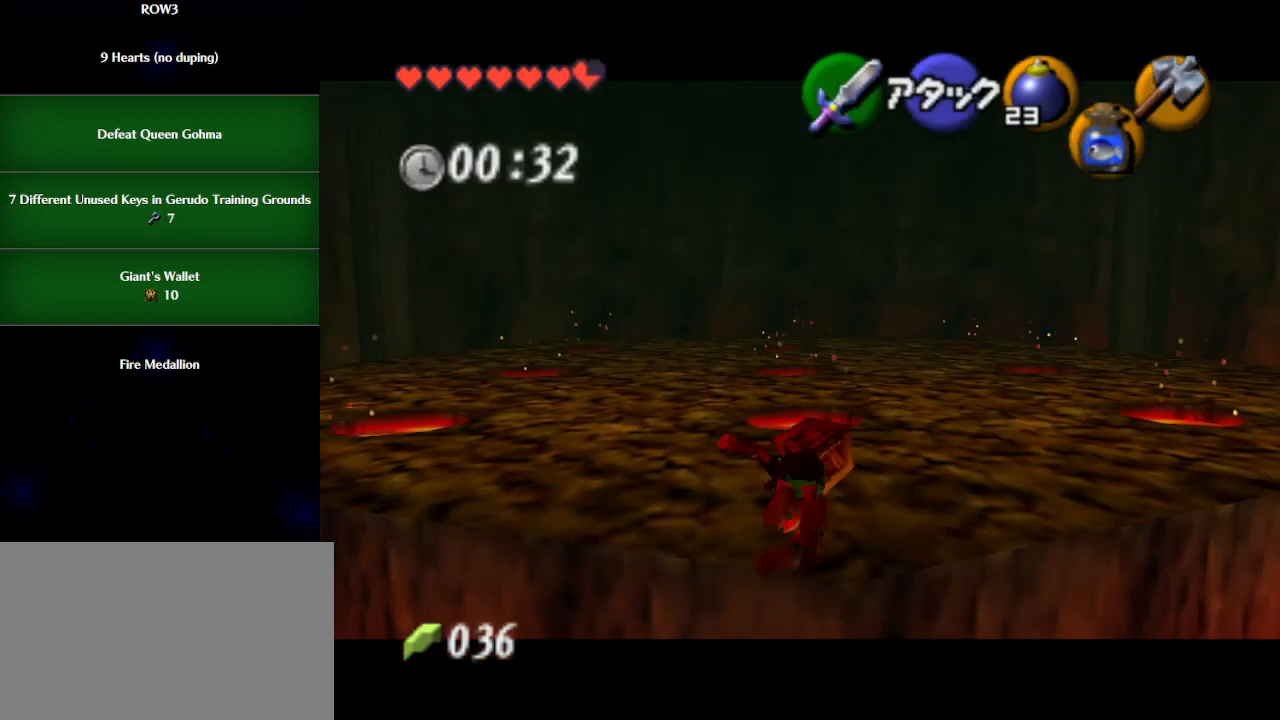
Gameplay with a controller (Nintendo layout); each line is a JSON object with the inputs held at the frame after it. "events" lists button and stick changes between this image and that frame as [ms after this image, input, new state], when the widget could be followed in between. Not read: L3 R3 right_stick.
{"buttons": ["L1"], "left_stick": "down", "events": [[17, "A", "up"], [417, "left_stick", "down"]]}
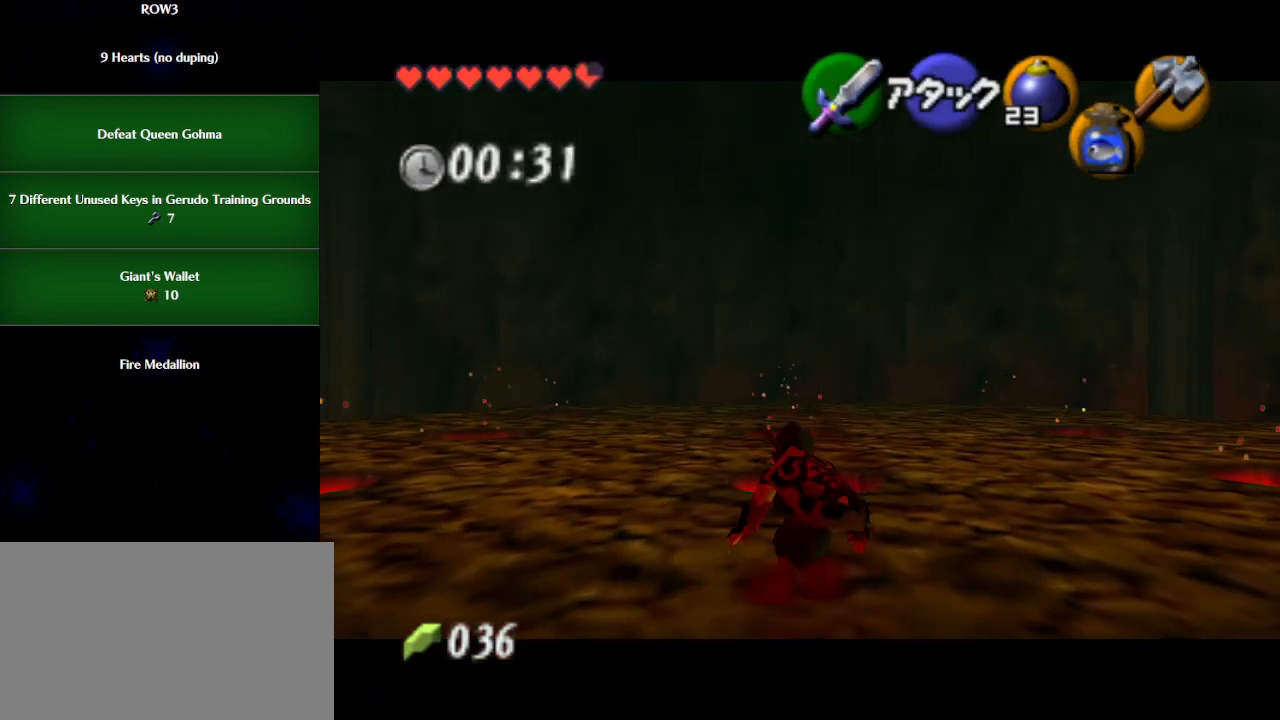
{"buttons": ["X", "L1"], "left_stick": "center", "events": [[100, "left_stick", "center"], [417, "X", "down"]]}
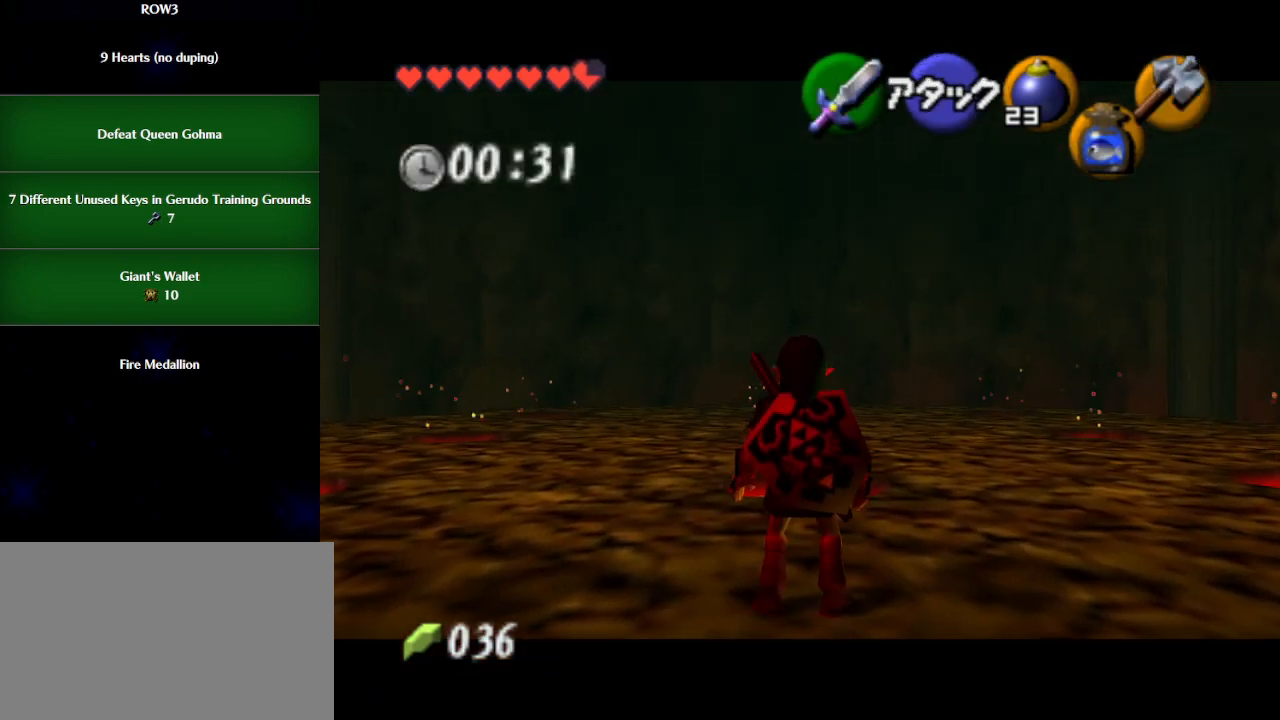
{"buttons": ["L1"], "left_stick": "center", "events": [[17, "X", "up"], [167, "A", "down"], [217, "A", "up"], [283, "A", "down"], [350, "A", "up"]]}
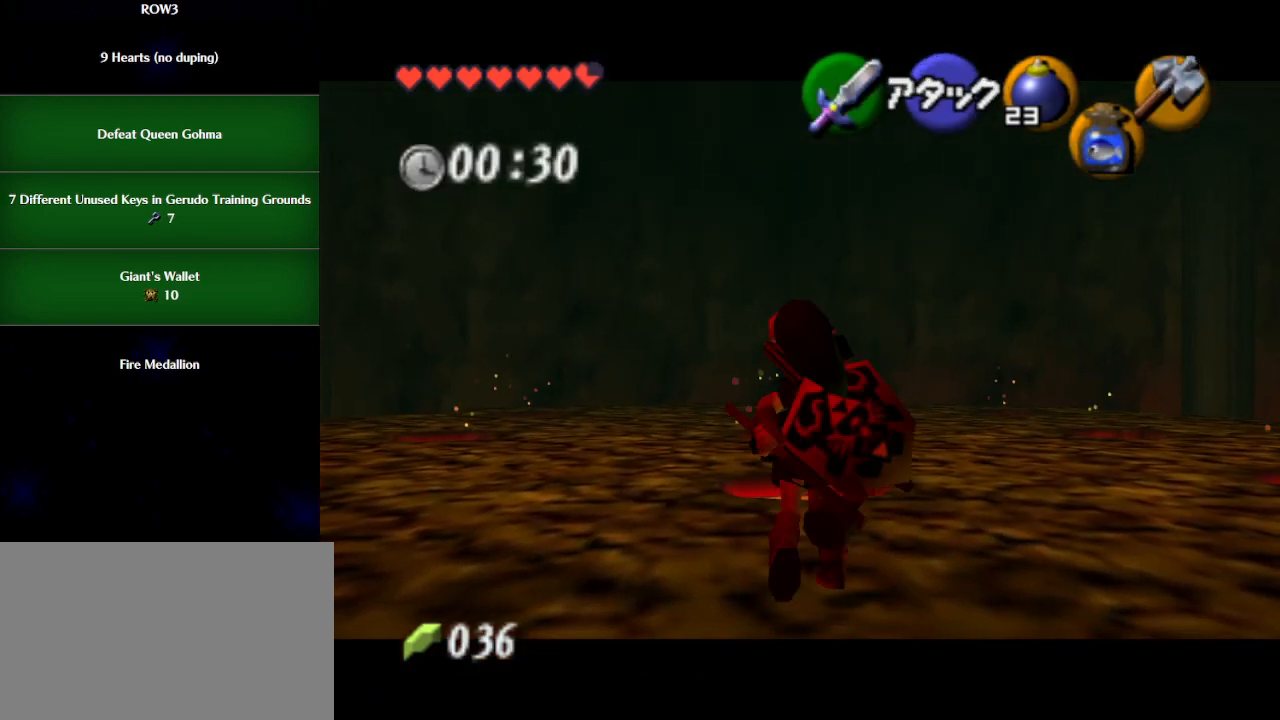
{"buttons": [], "left_stick": "center", "events": [[383, "L1", "up"]]}